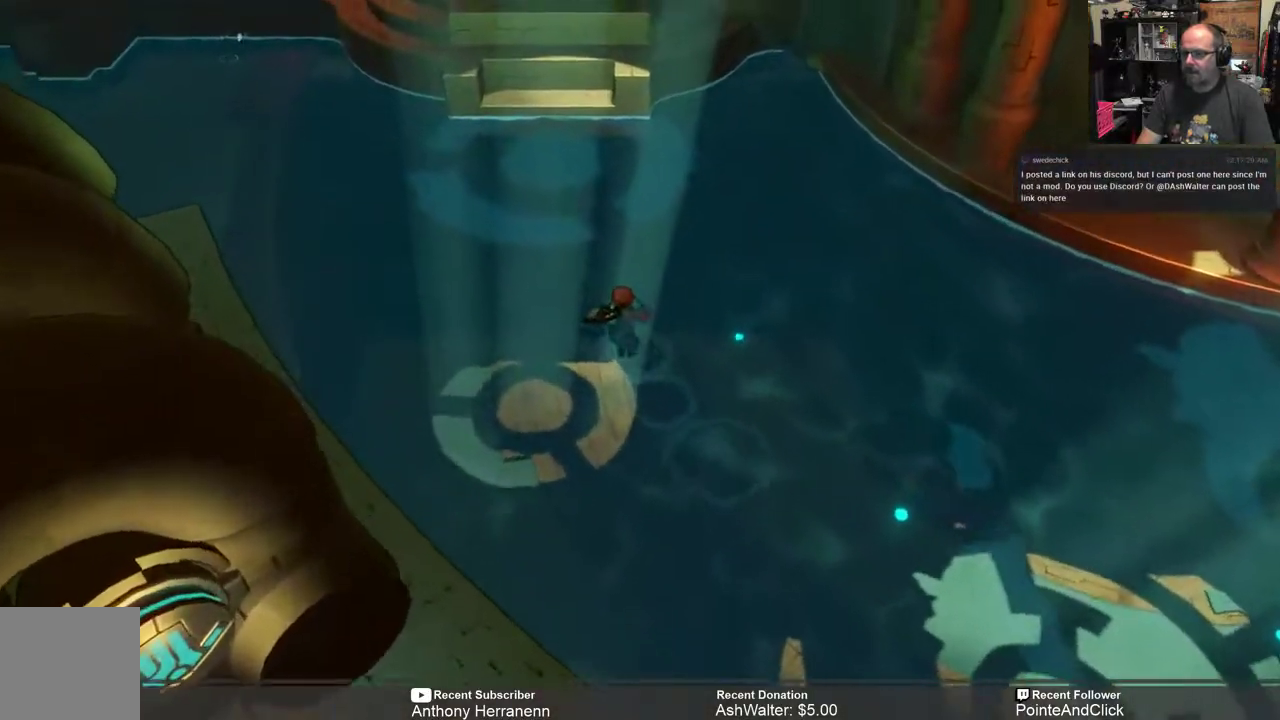
Gameplay with a controller (Xbox layout); each line is a JSON object with the inputs held at the frame after it. "events" lists button and stick changes between this image and that frame as [ms after this image, input, new state], when the widget could be followed in between.
{"buttons": ["R2"], "left_stick": "up-left", "right_stick": "center", "events": []}
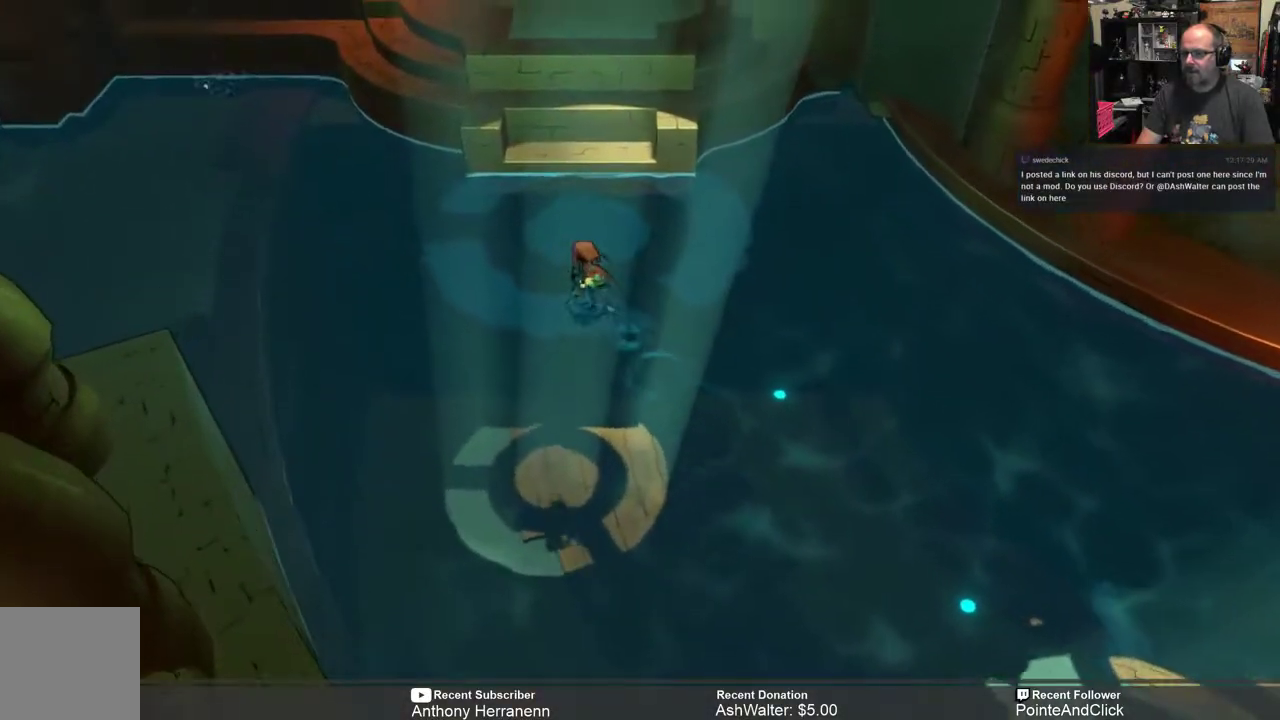
{"buttons": ["R2"], "left_stick": "left", "right_stick": "center", "events": [[233, "left_stick", "left"]]}
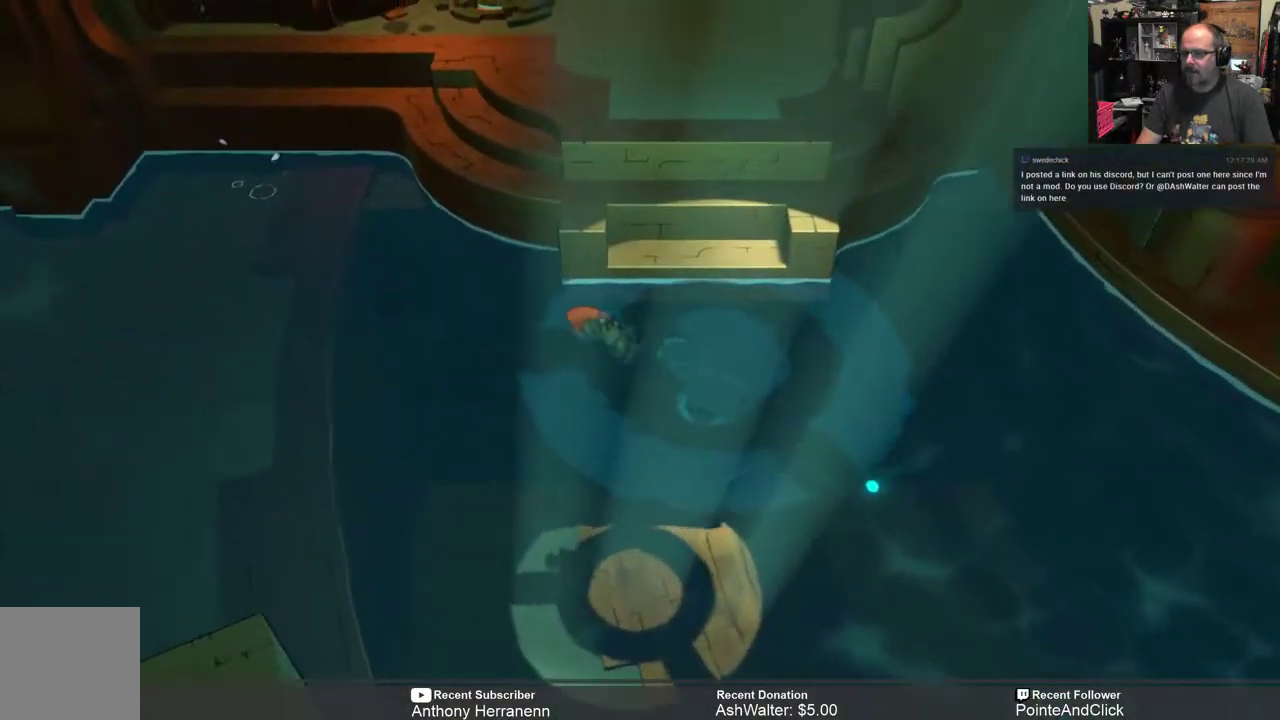
{"buttons": ["R2"], "left_stick": "left", "right_stick": "center", "events": []}
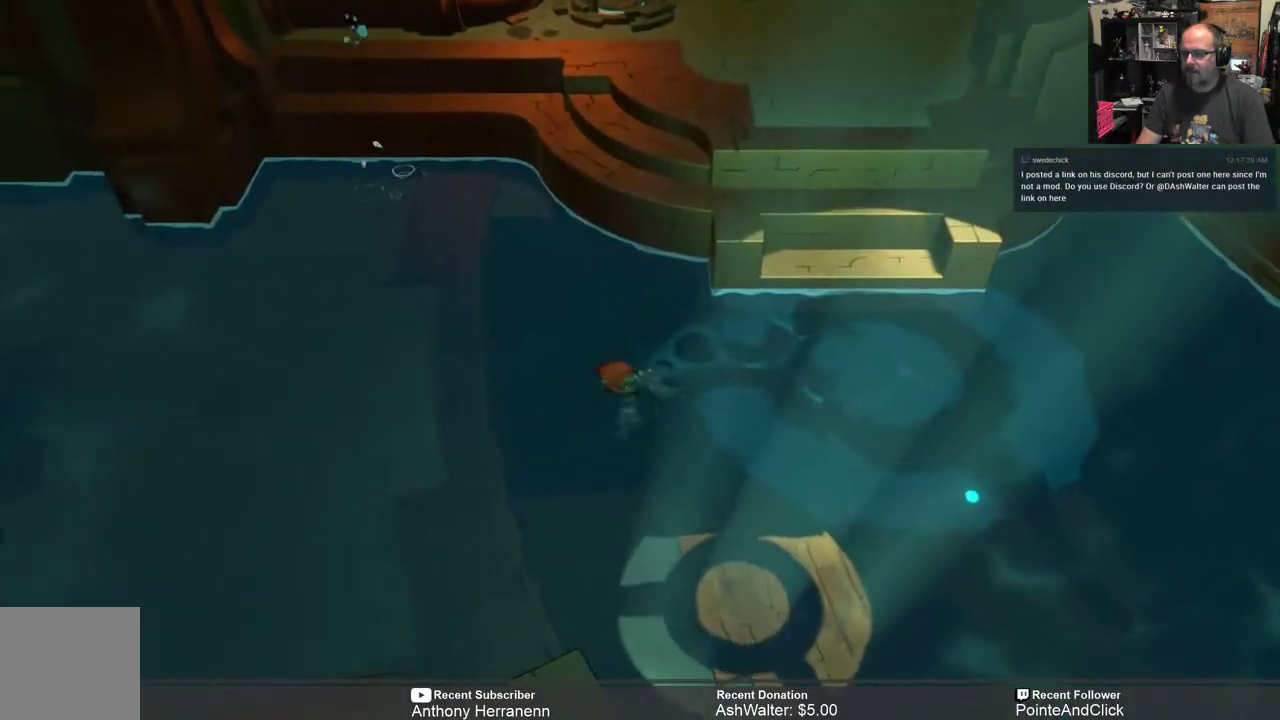
{"buttons": ["R2"], "left_stick": "left", "right_stick": "center", "events": []}
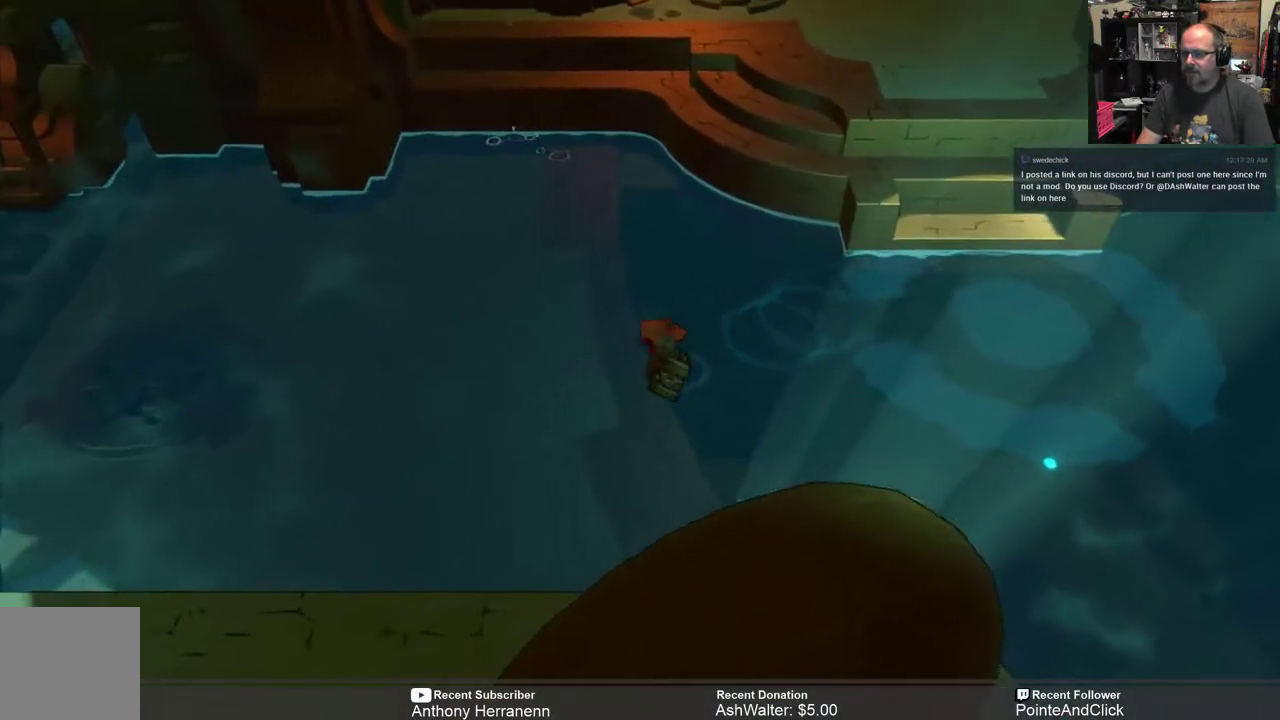
{"buttons": ["R2"], "left_stick": "left", "right_stick": "center", "events": []}
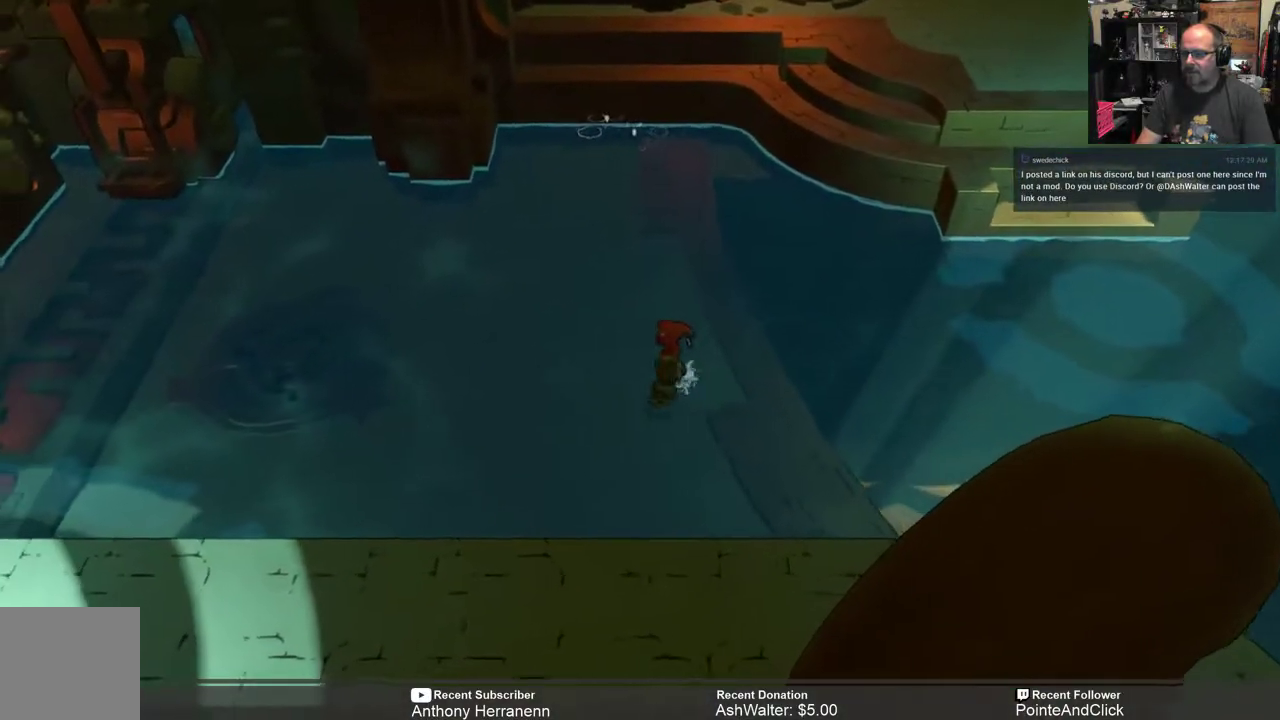
{"buttons": ["R2"], "left_stick": "up-left", "right_stick": "center", "events": [[467, "left_stick", "up-left"]]}
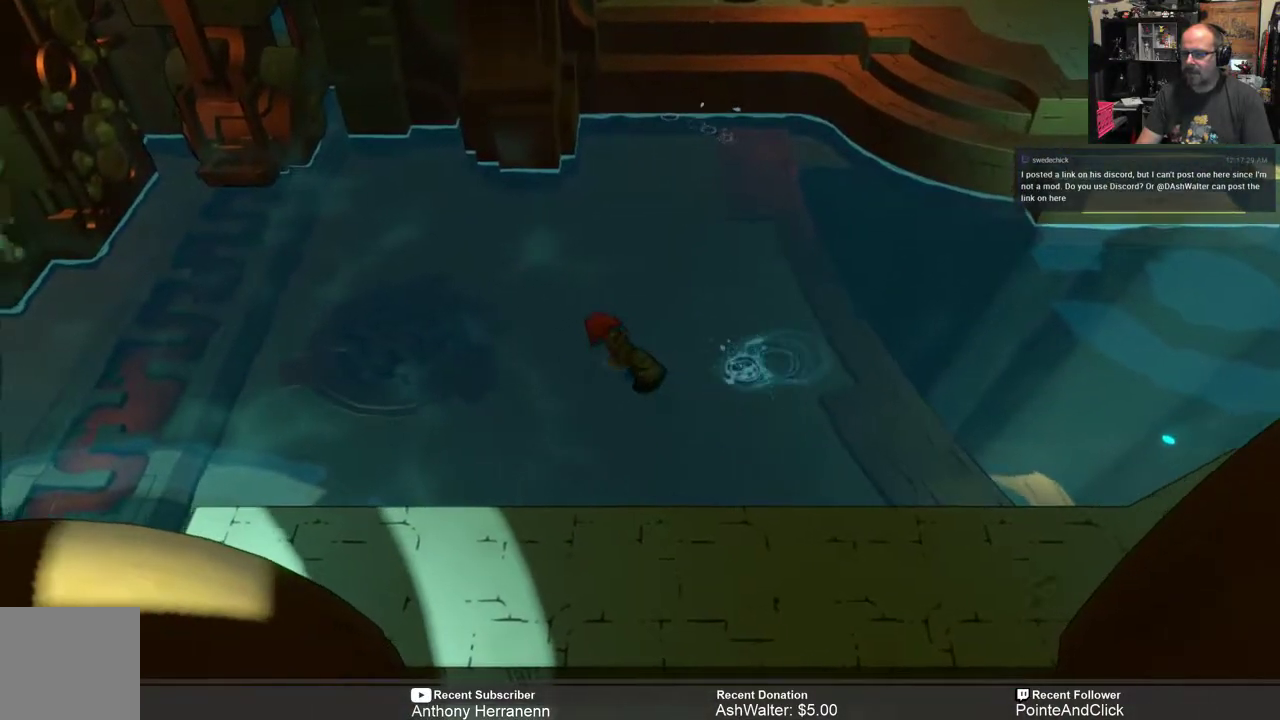
{"buttons": ["R2"], "left_stick": "up-left", "right_stick": "center", "events": []}
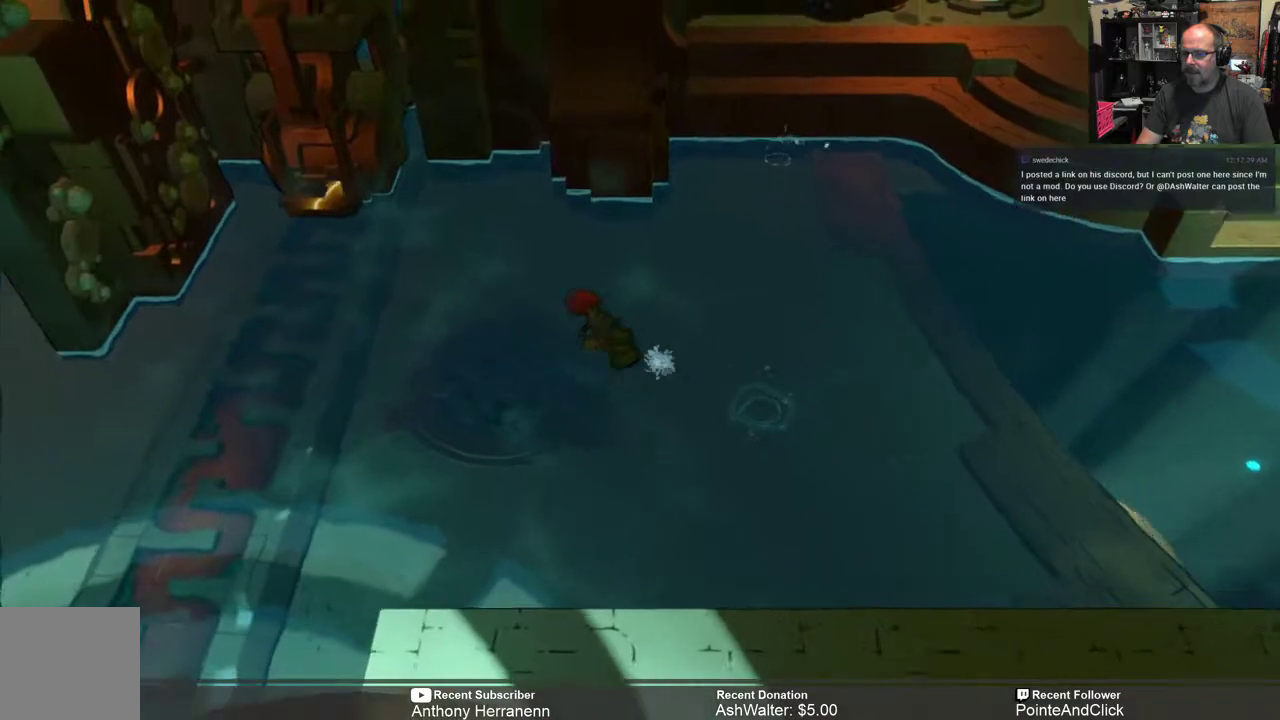
{"buttons": ["R2"], "left_stick": "left", "right_stick": "center", "events": [[33, "left_stick", "left"]]}
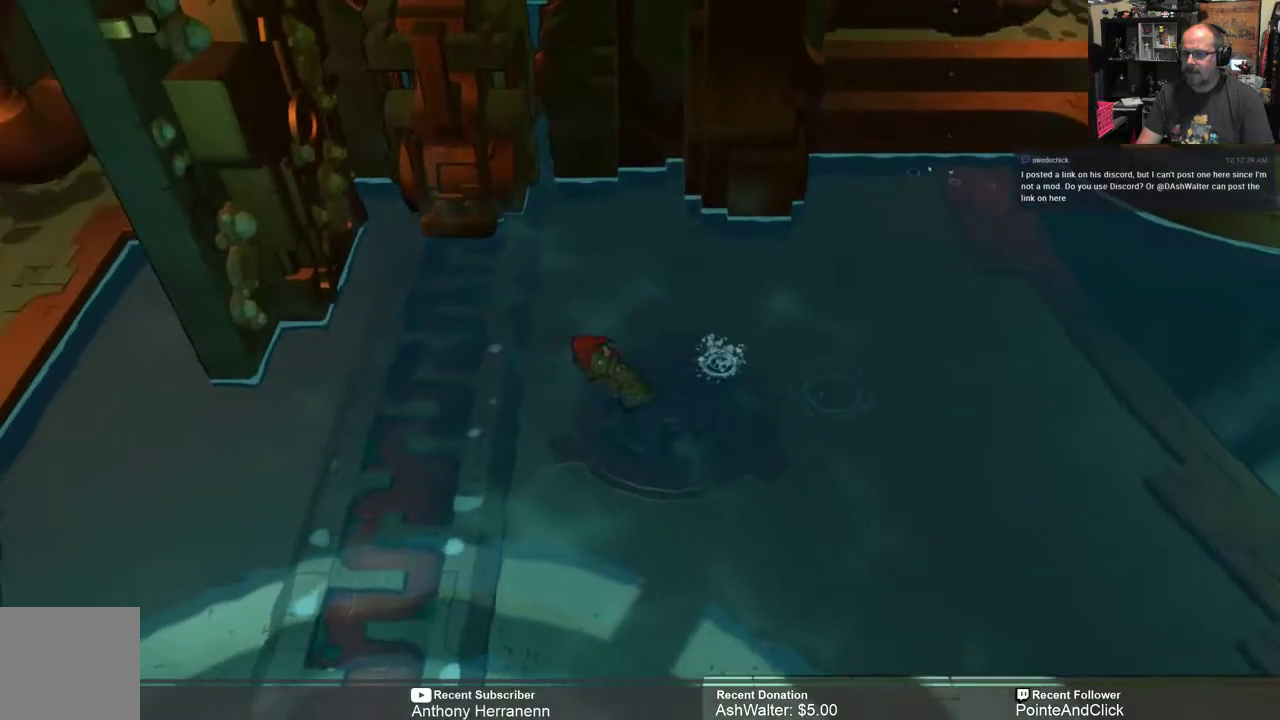
{"buttons": ["R2"], "left_stick": "up-left", "right_stick": "center", "events": [[283, "left_stick", "up-left"]]}
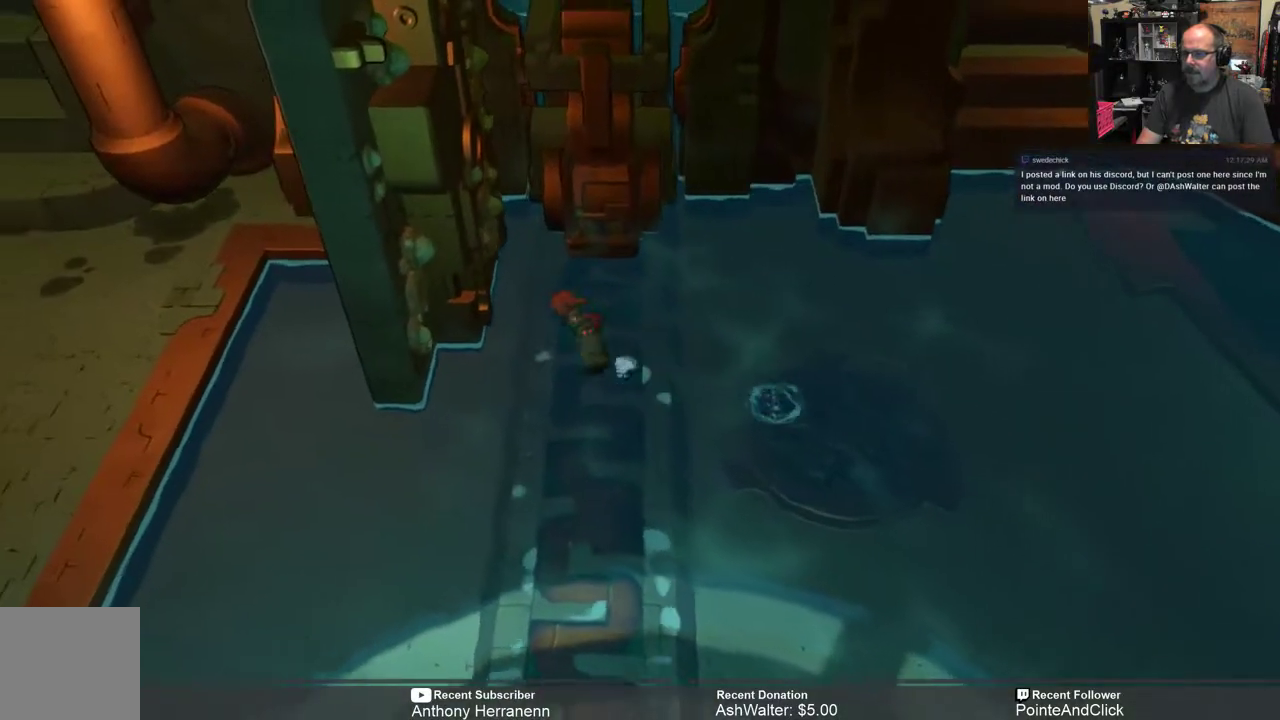
{"buttons": [], "left_stick": "up", "right_stick": "center", "events": [[67, "left_stick", "up"], [233, "R2", "up"]]}
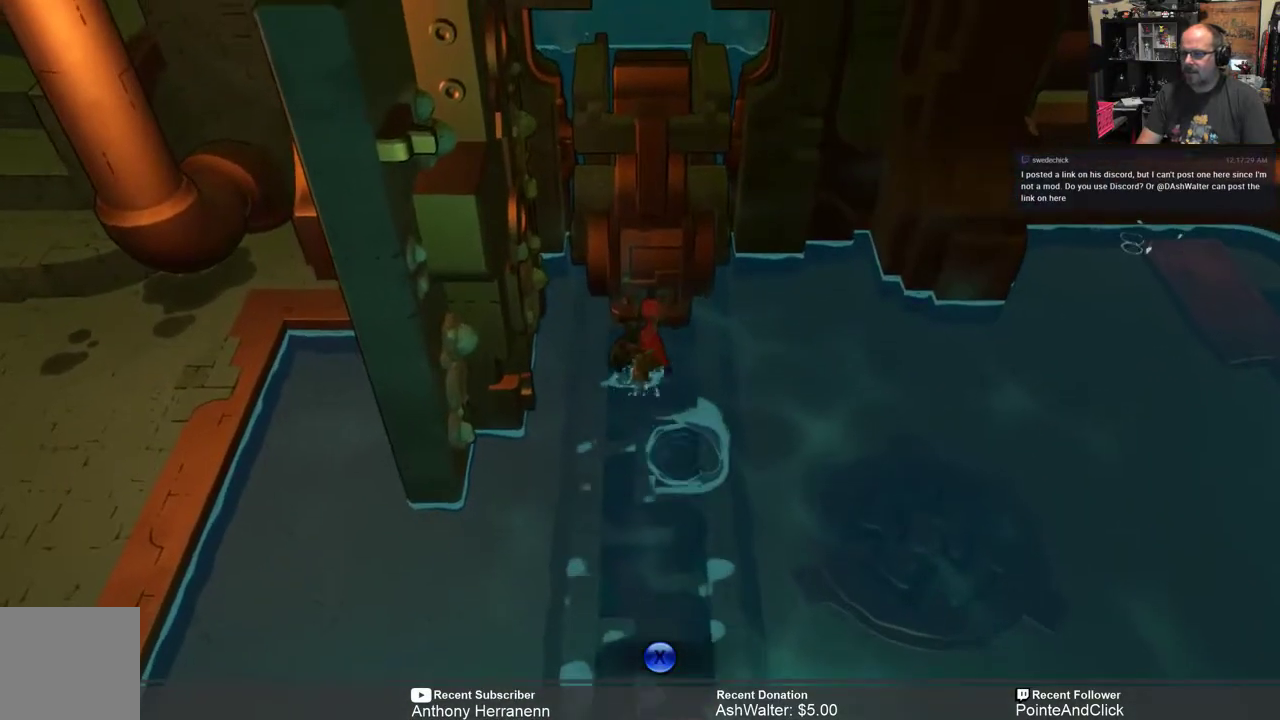
{"buttons": [], "left_stick": "center", "right_stick": "center", "events": [[100, "left_stick", "center"]]}
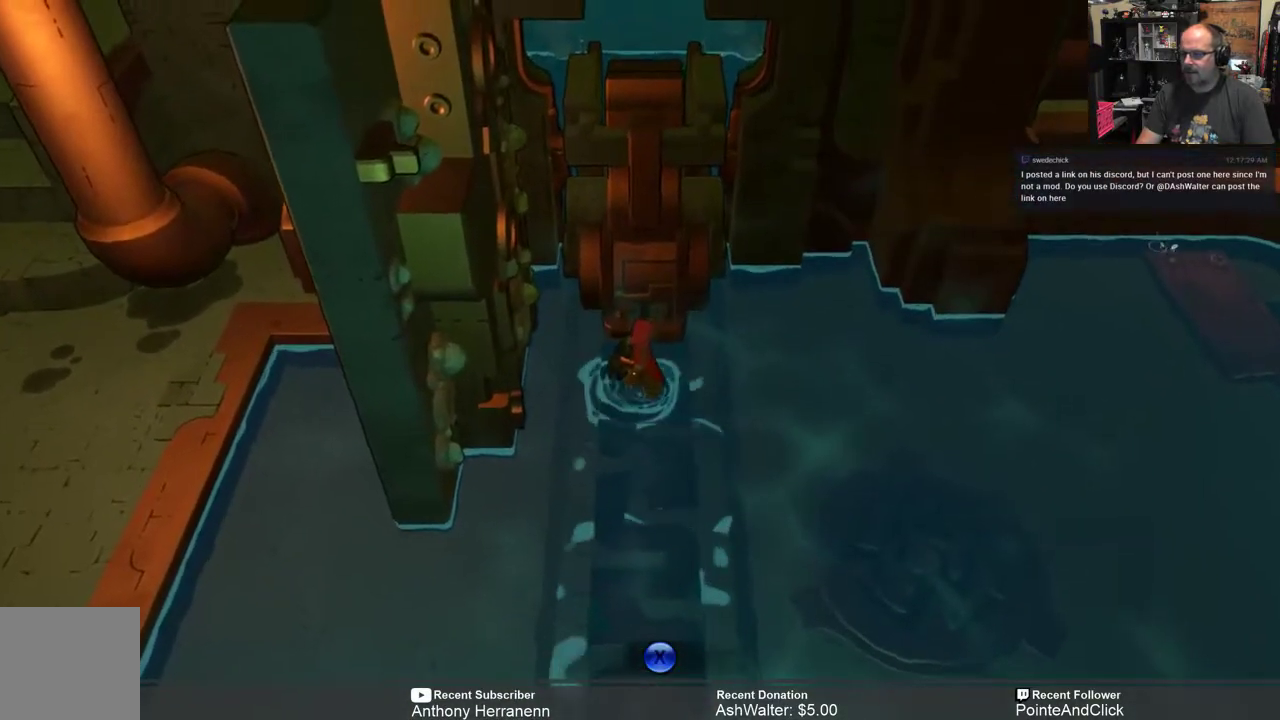
{"buttons": ["X"], "left_stick": "center", "right_stick": "center", "events": [[67, "X", "down"]]}
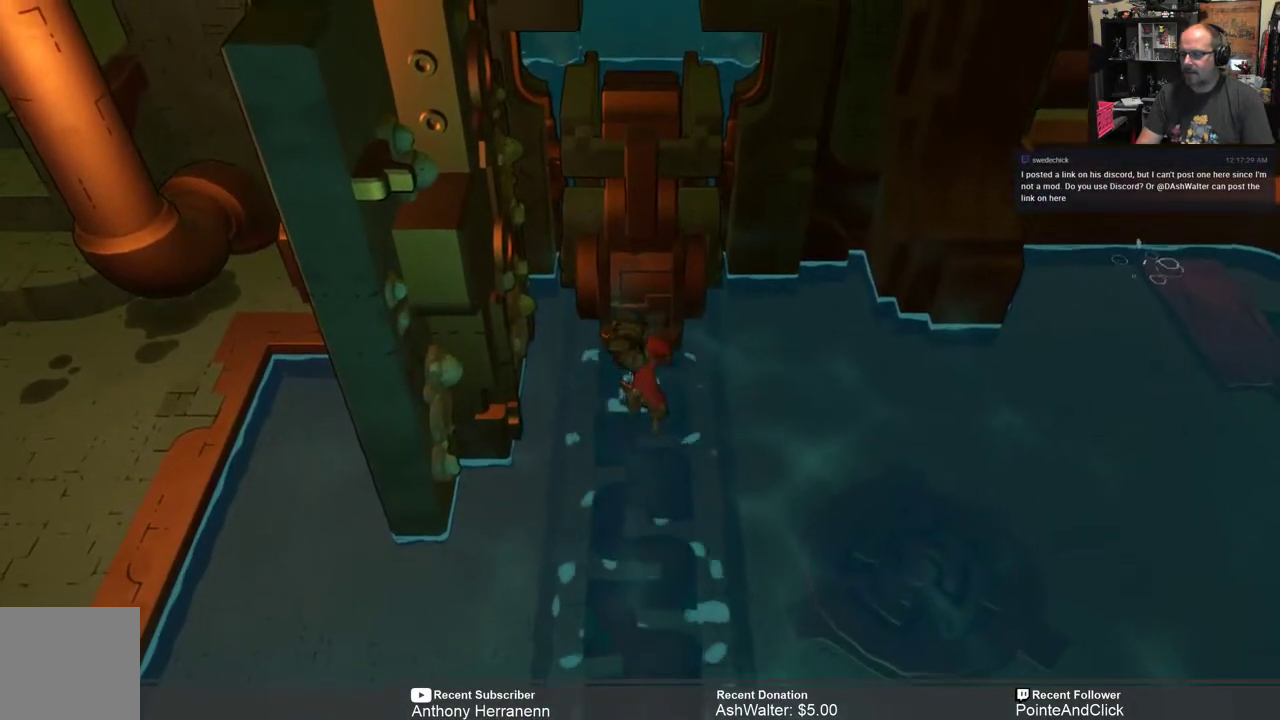
{"buttons": ["X"], "left_stick": "down", "right_stick": "center", "events": [[283, "left_stick", "down"]]}
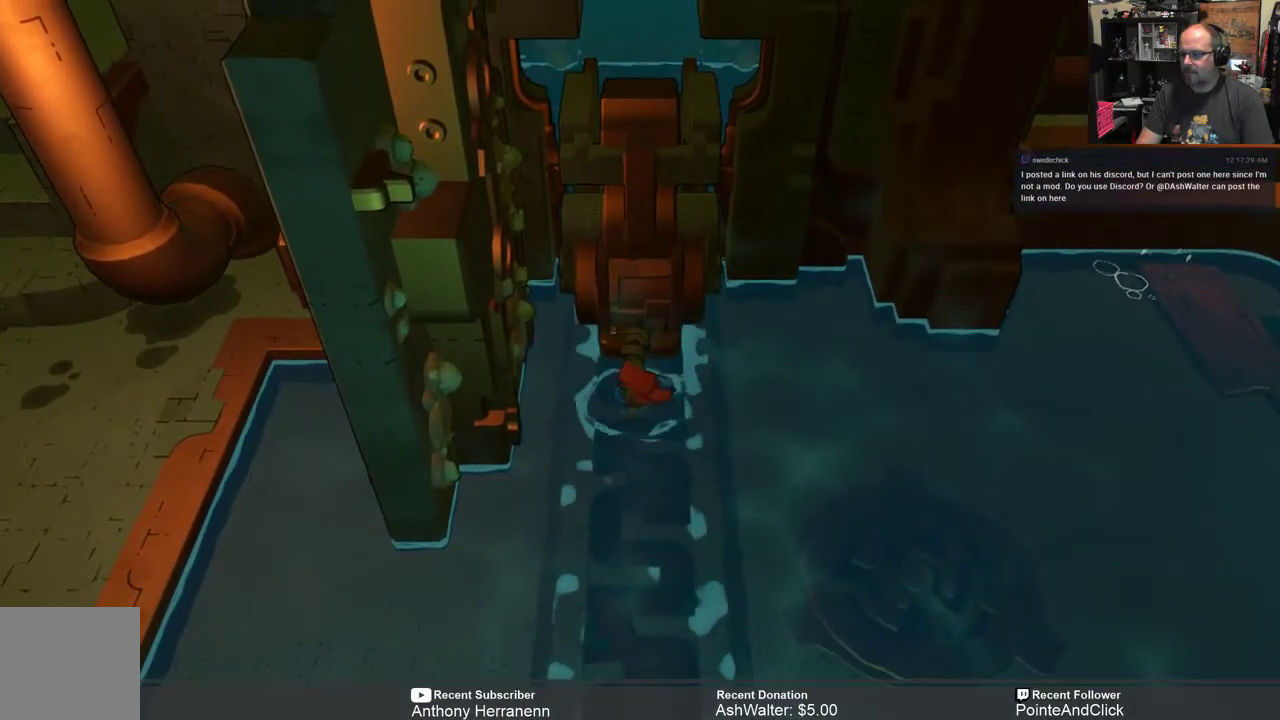
{"buttons": ["X"], "left_stick": "down", "right_stick": "center", "events": []}
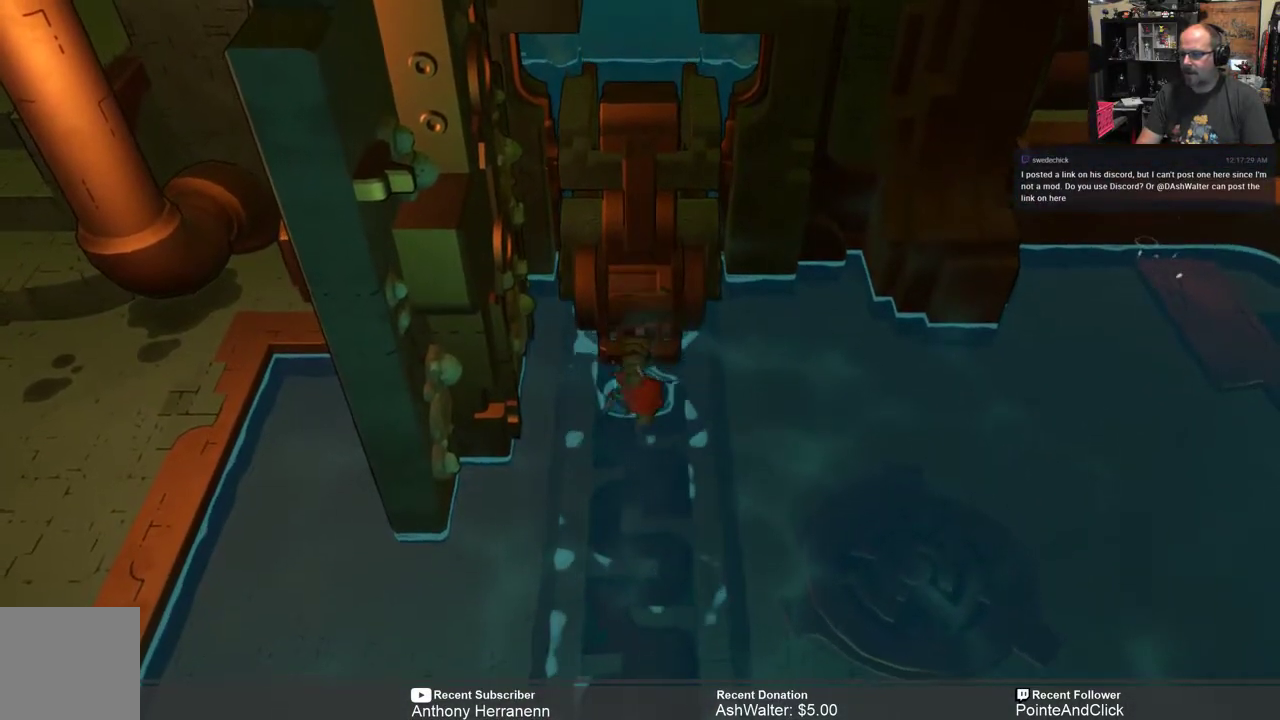
{"buttons": ["X"], "left_stick": "down", "right_stick": "center", "events": []}
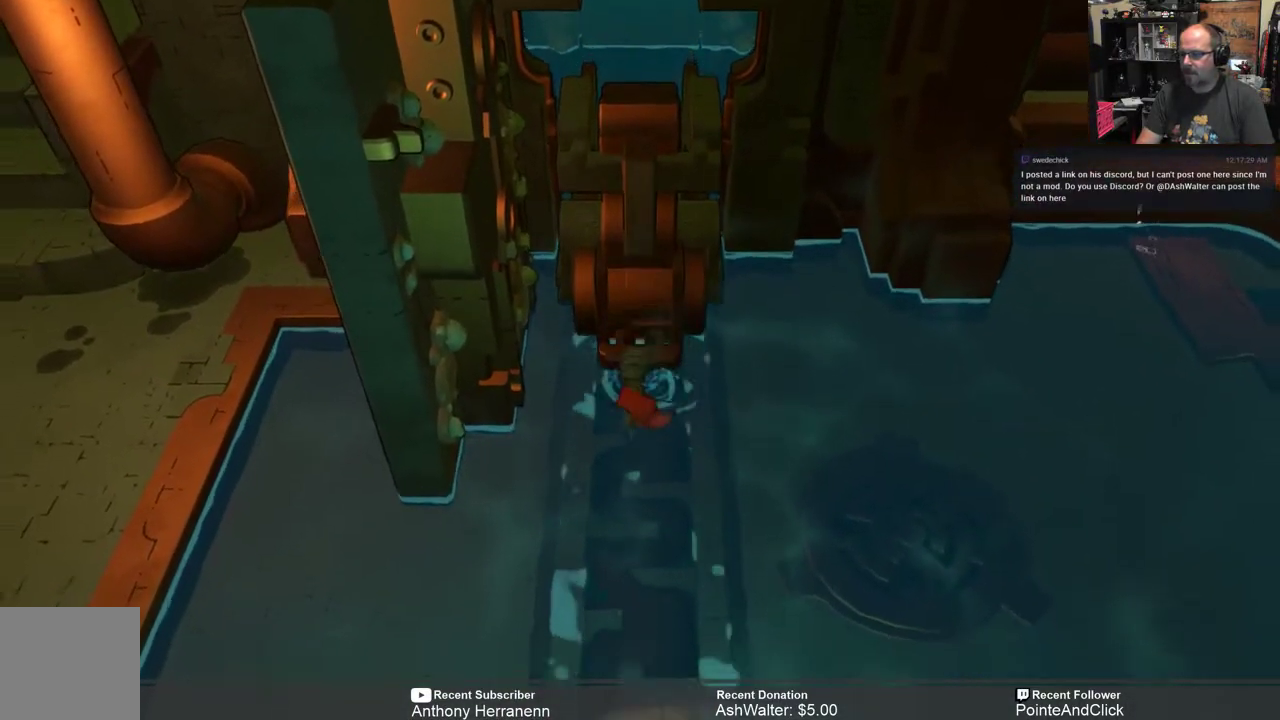
{"buttons": ["X"], "left_stick": "down", "right_stick": "center", "events": []}
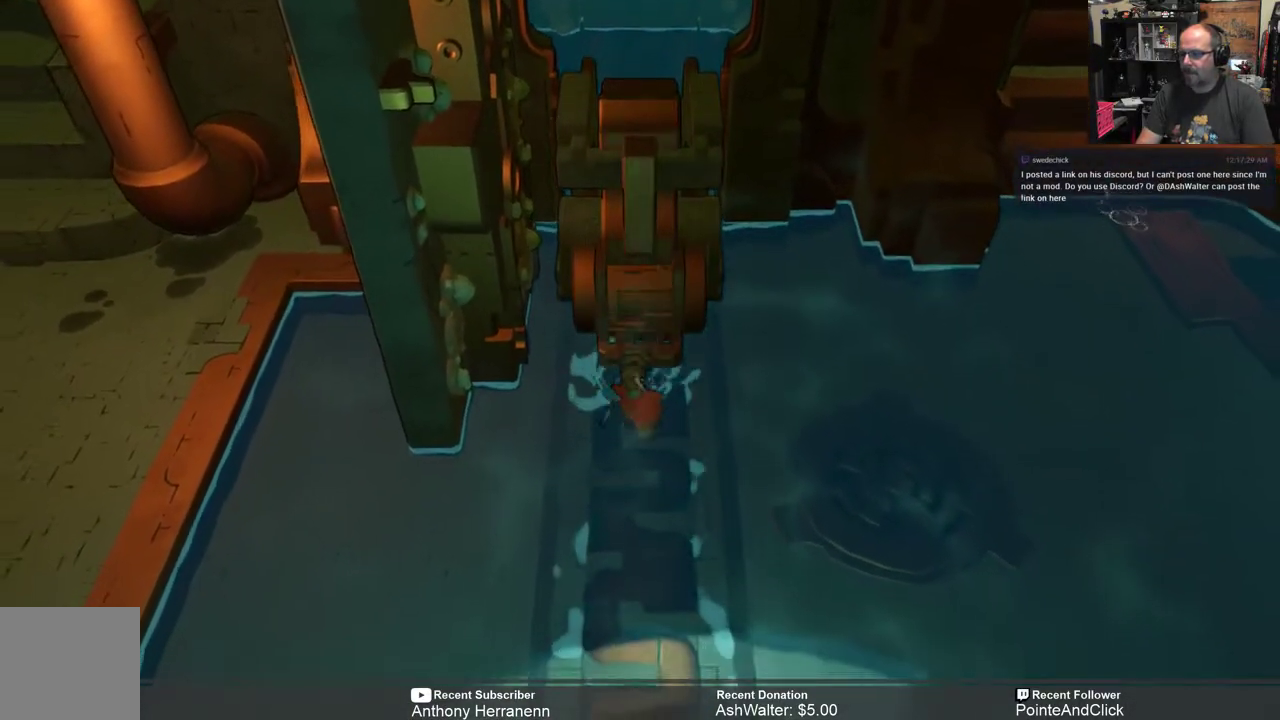
{"buttons": ["X"], "left_stick": "down", "right_stick": "center", "events": []}
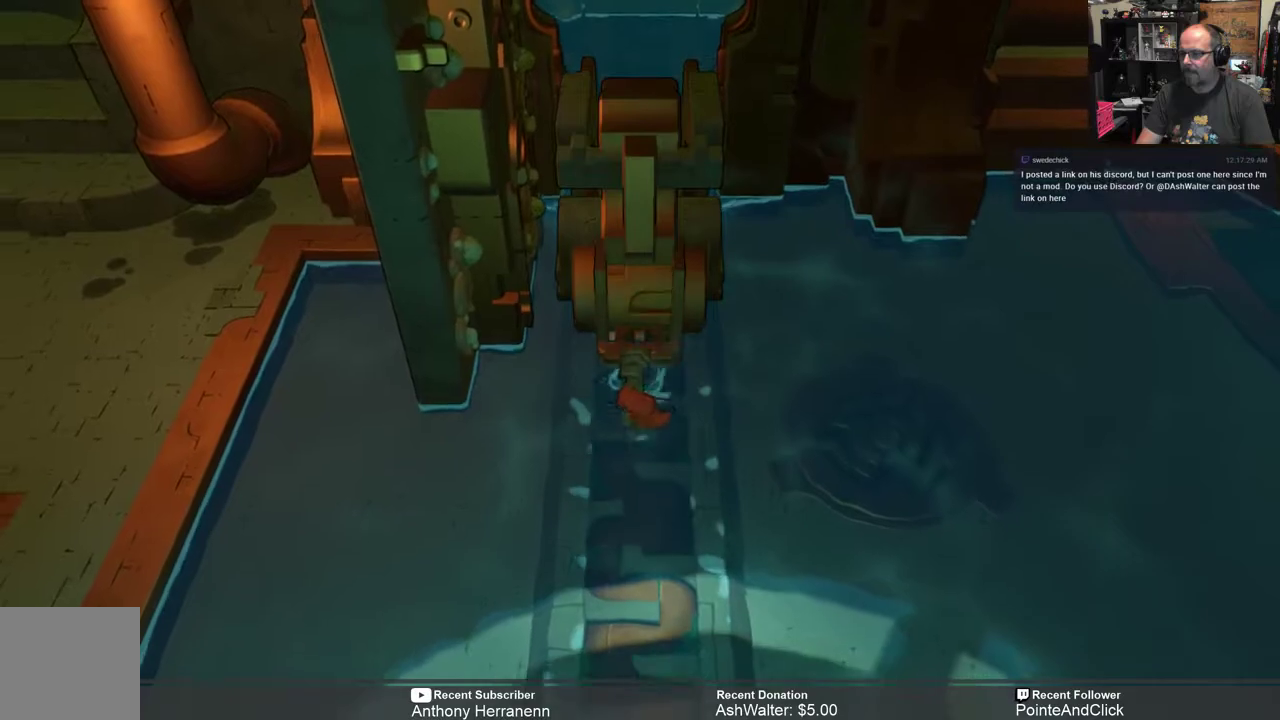
{"buttons": ["X"], "left_stick": "down", "right_stick": "center", "events": []}
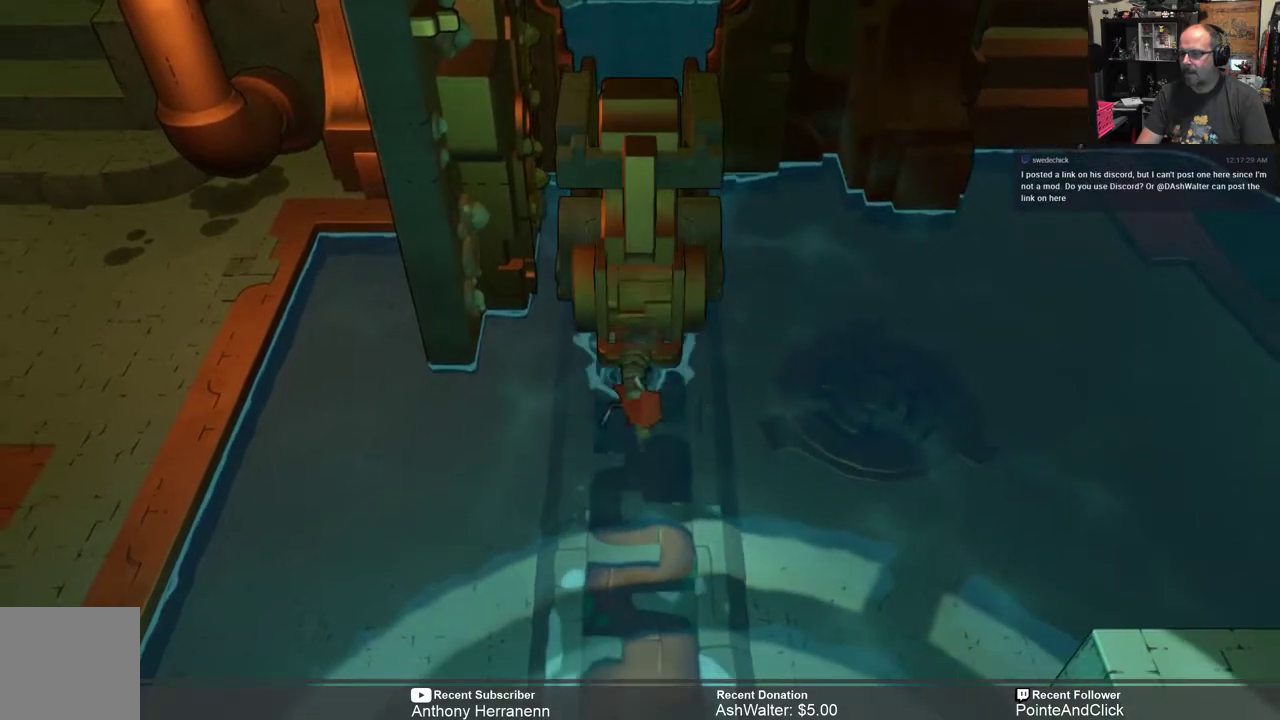
{"buttons": ["X"], "left_stick": "down", "right_stick": "center", "events": []}
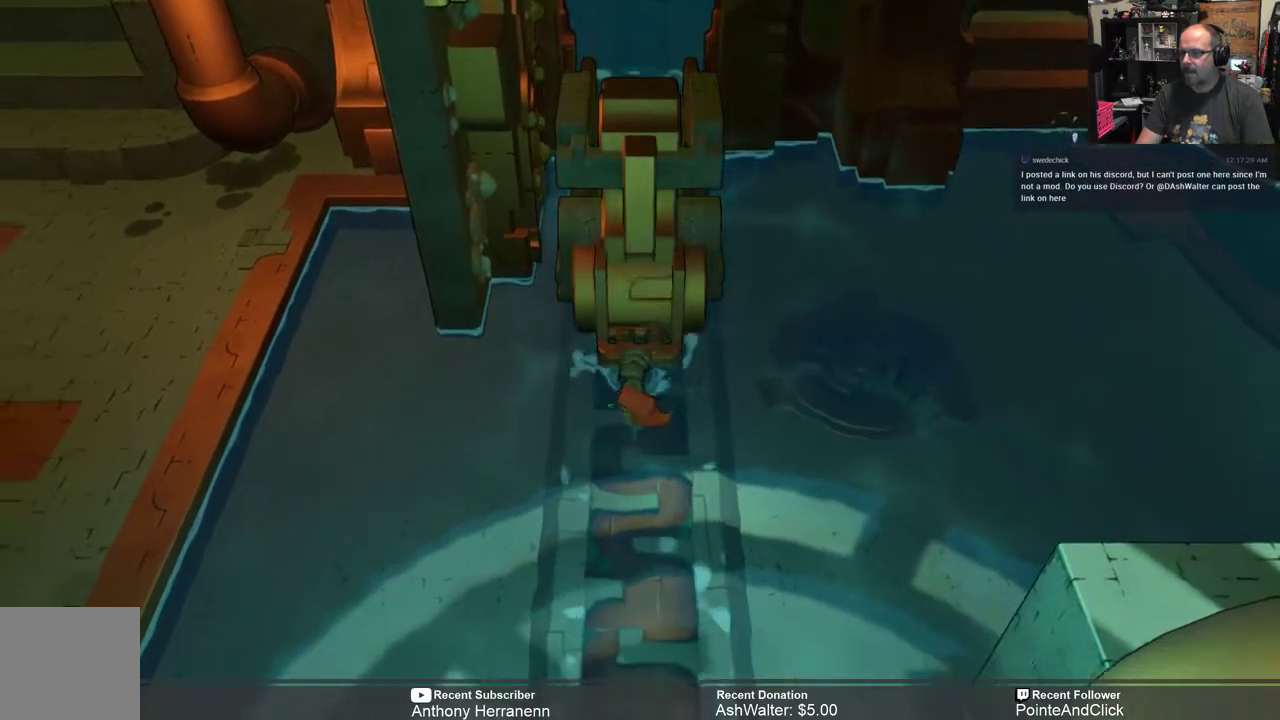
{"buttons": ["X"], "left_stick": "down", "right_stick": "center", "events": []}
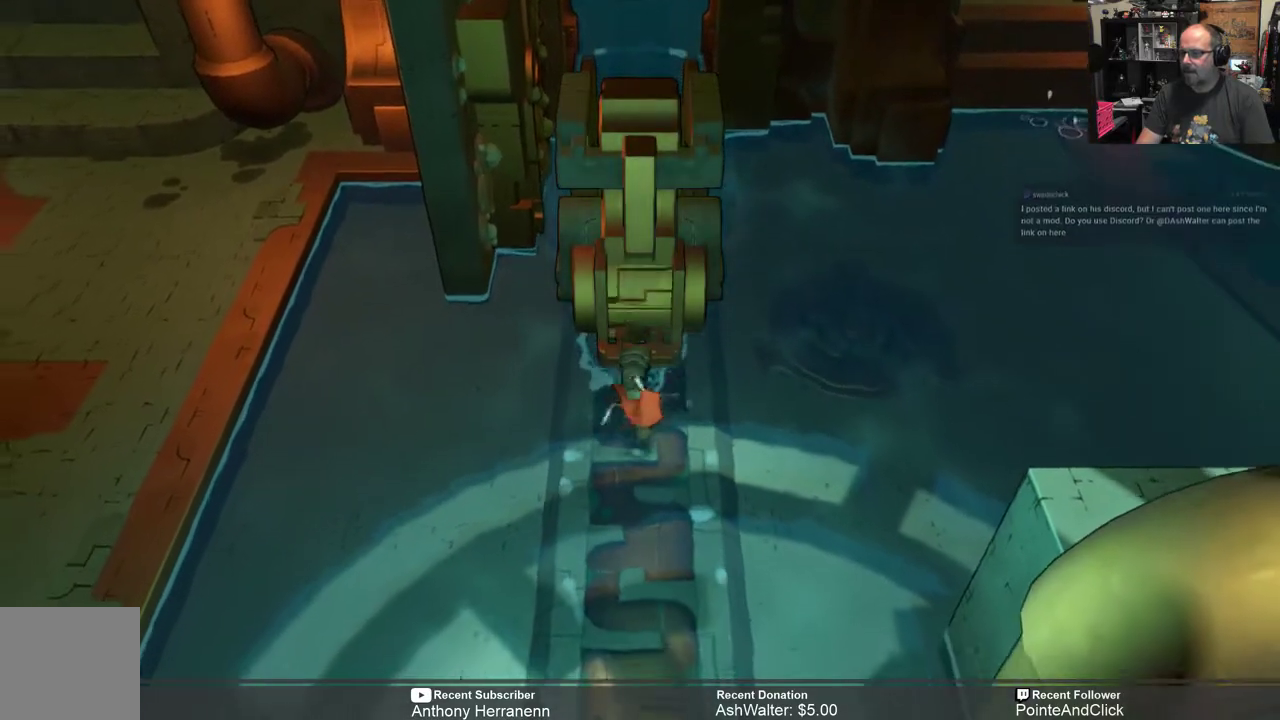
{"buttons": ["X"], "left_stick": "down", "right_stick": "center", "events": []}
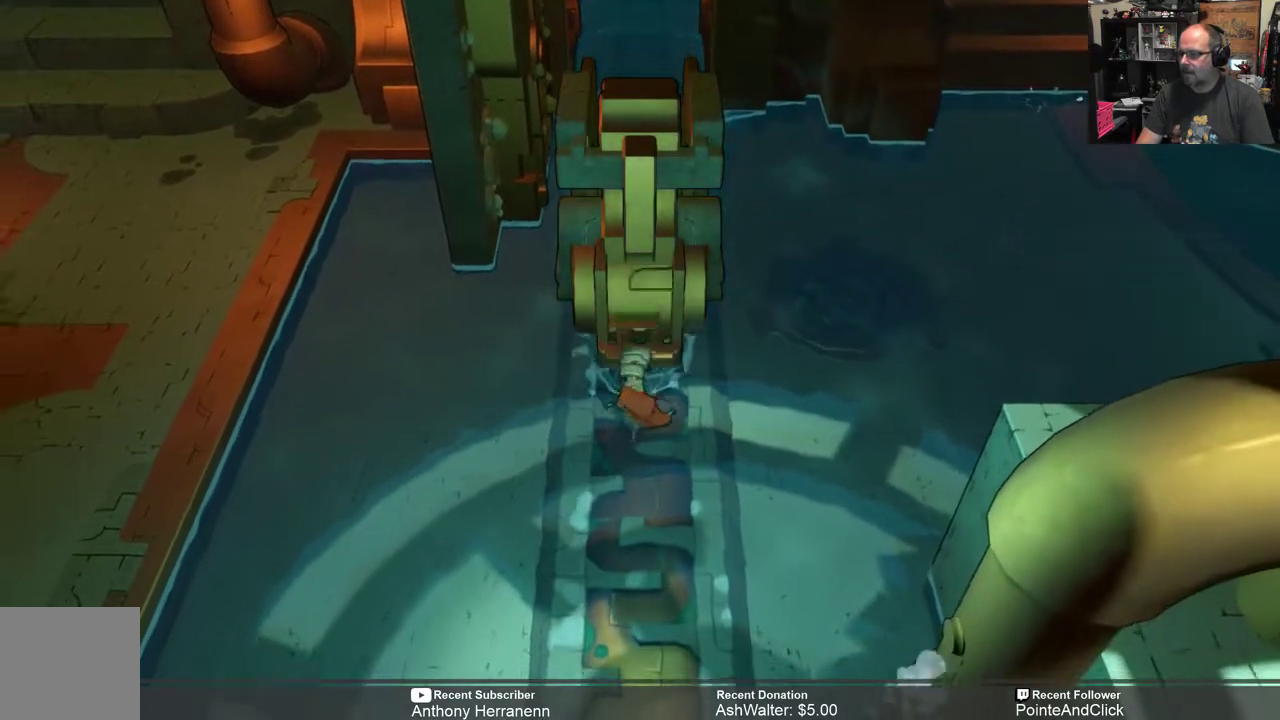
{"buttons": ["X"], "left_stick": "down", "right_stick": "center", "events": []}
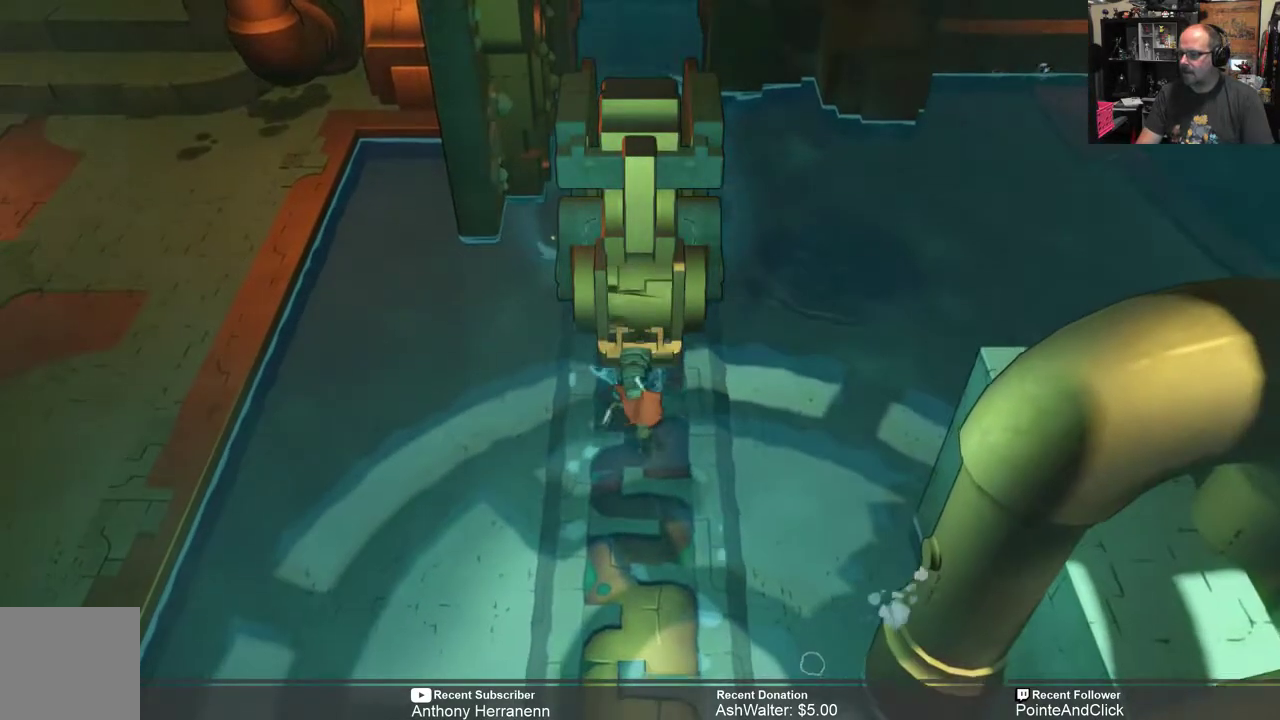
{"buttons": ["X"], "left_stick": "down", "right_stick": "center", "events": []}
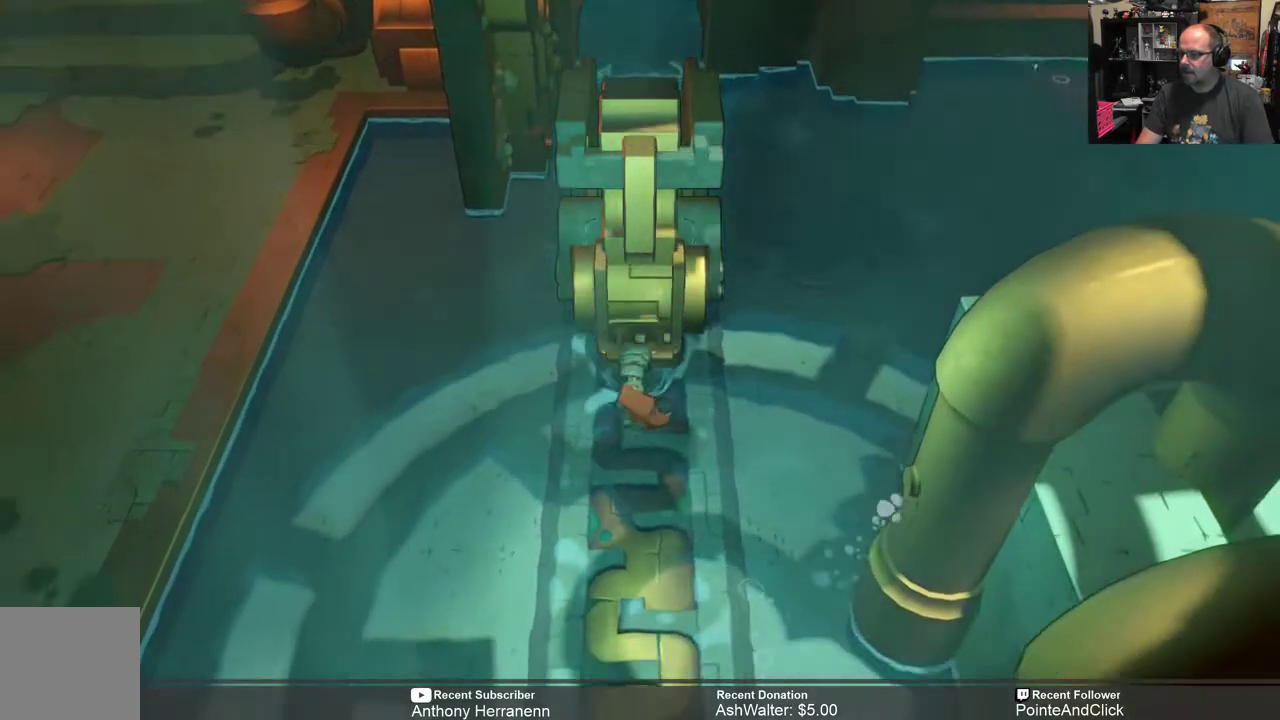
{"buttons": ["X"], "left_stick": "down", "right_stick": "center", "events": []}
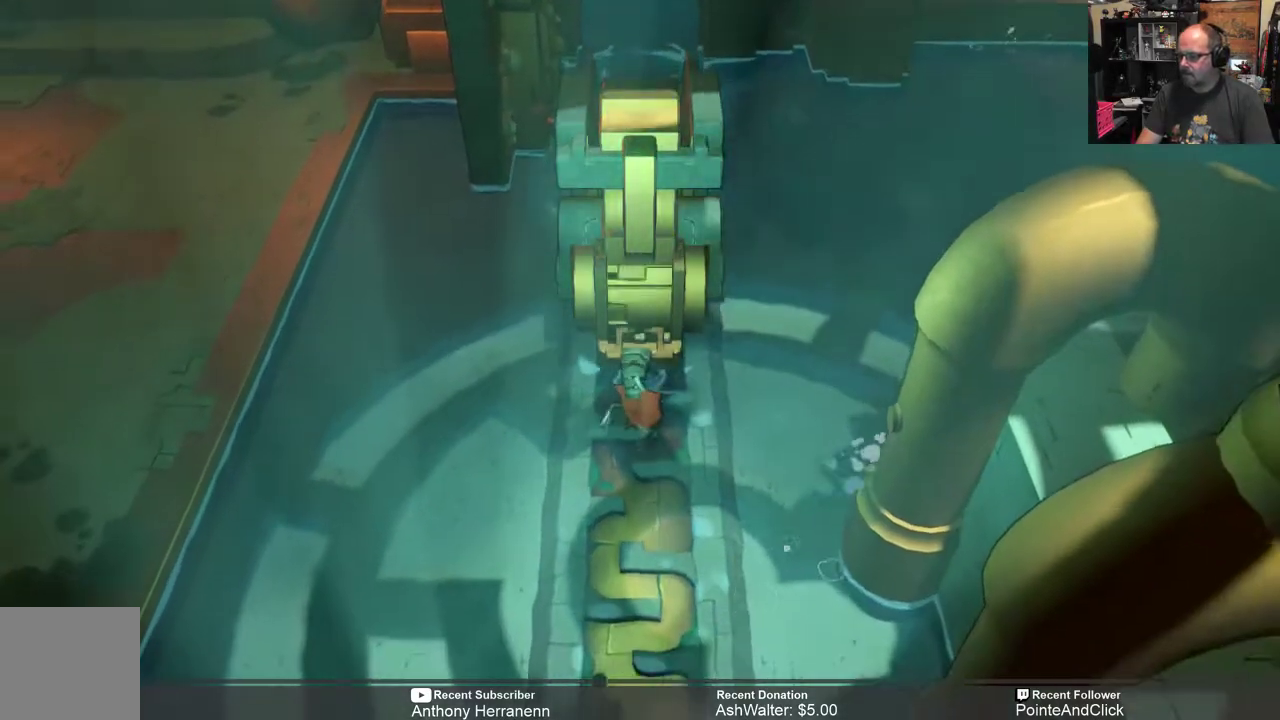
{"buttons": ["X"], "left_stick": "down", "right_stick": "center", "events": []}
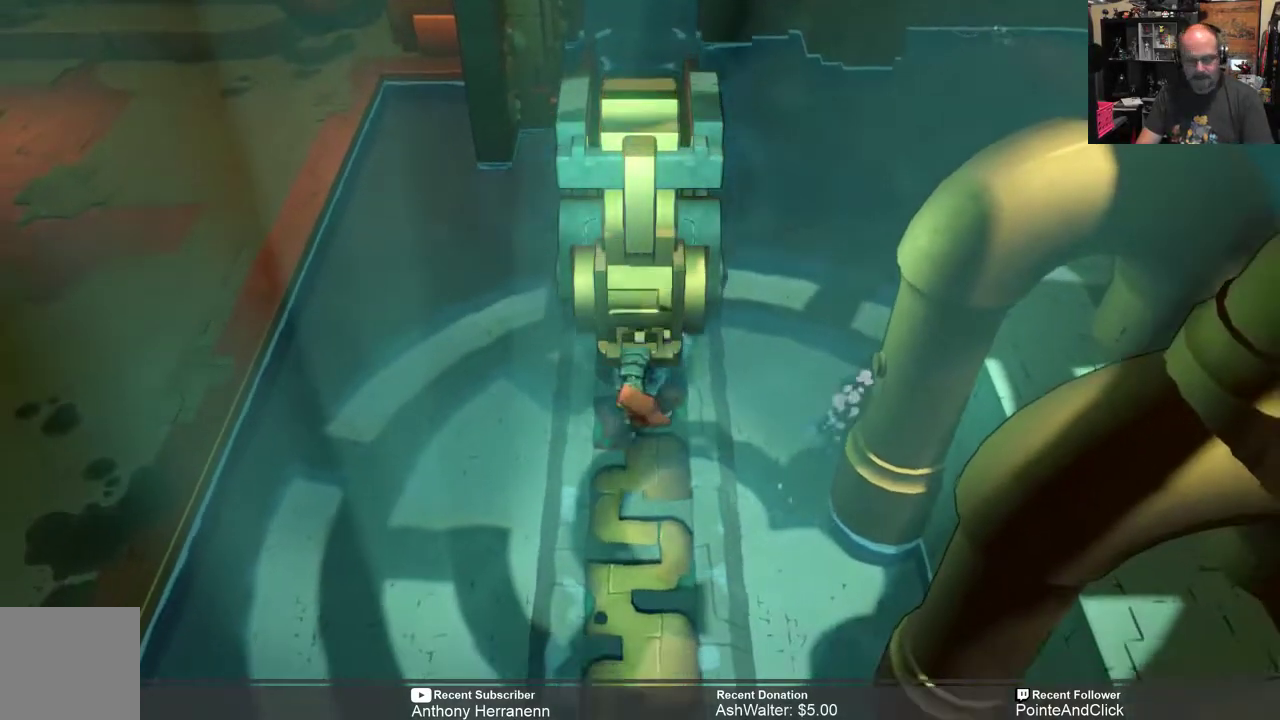
{"buttons": ["X"], "left_stick": "down", "right_stick": "center", "events": []}
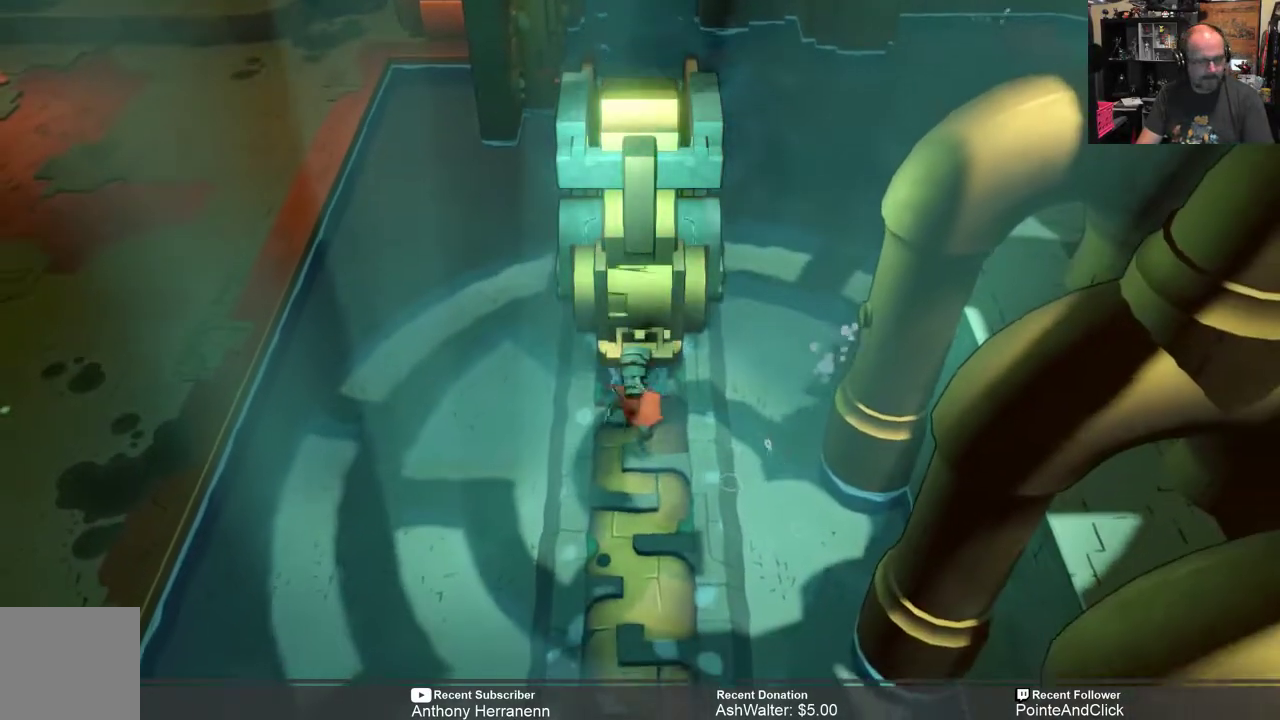
{"buttons": ["X"], "left_stick": "down", "right_stick": "center", "events": []}
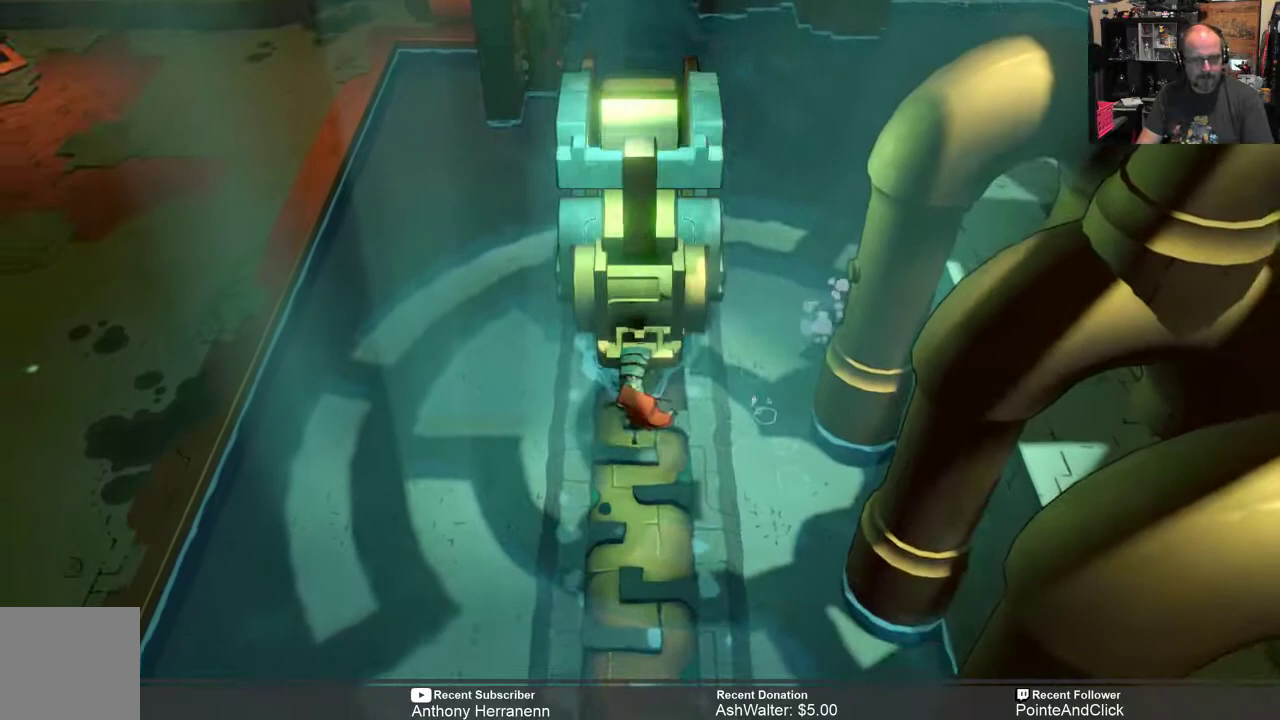
{"buttons": ["X"], "left_stick": "down", "right_stick": "center", "events": []}
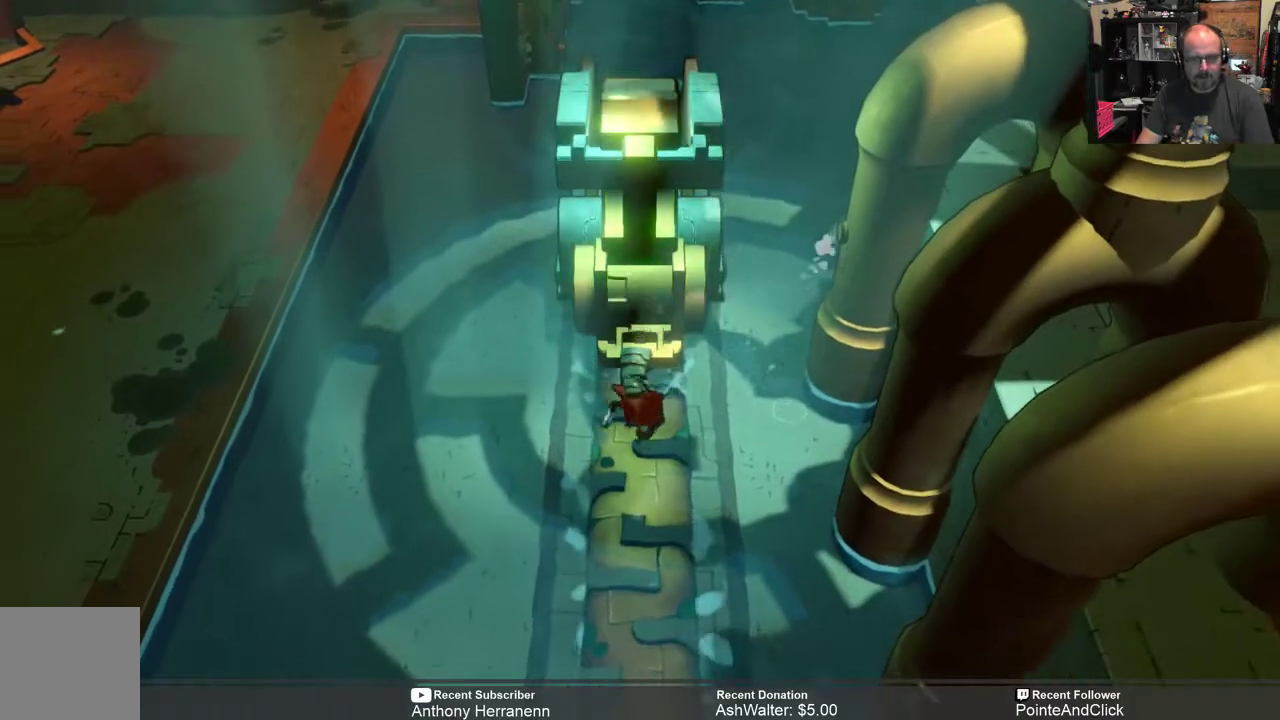
{"buttons": ["X"], "left_stick": "down", "right_stick": "center"}